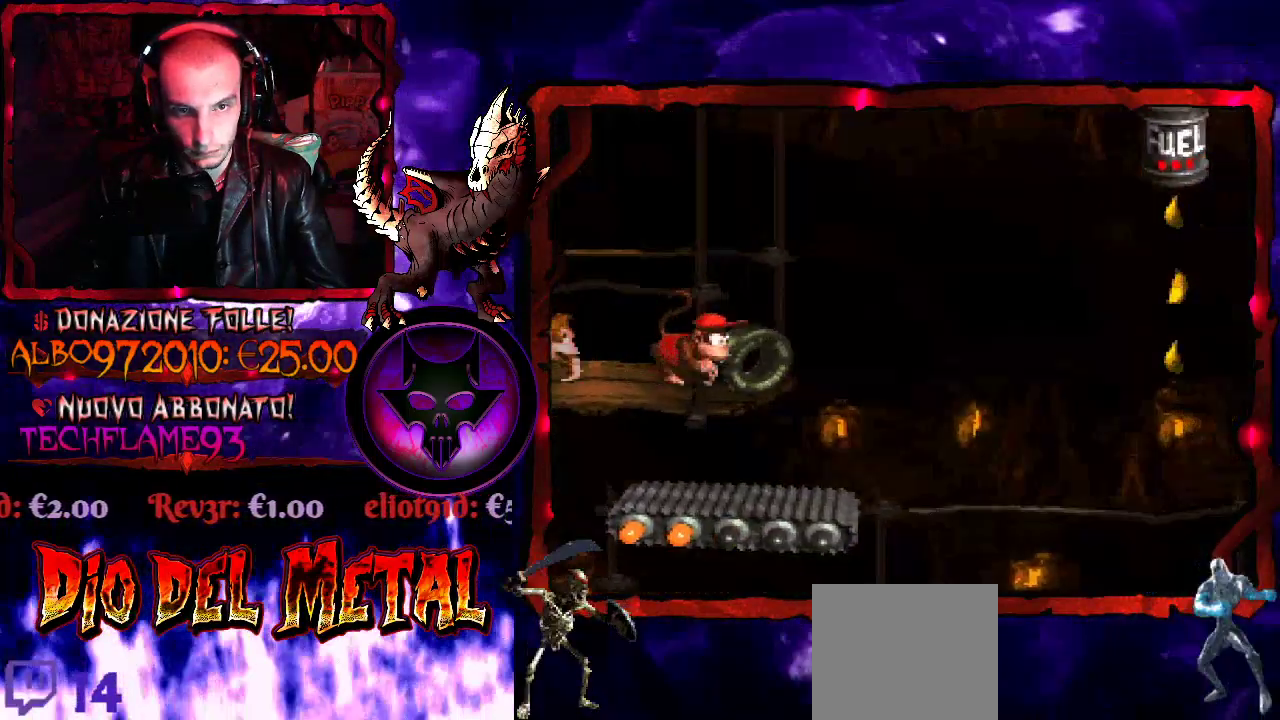
Gameplay with a controller (Xbox layout); each line is a JSON object with the inputs held at the frame after it. "events" lists button and stick changes between this image and that frame as [ms after this image, input, new state], when the widget could be followed in between. Not read: L3 R3 left_stick right_stick.
{"buttons": ["Y"], "events": [[233, "DPAD_RIGHT", "down"], [367, "DPAD_RIGHT", "up"]]}
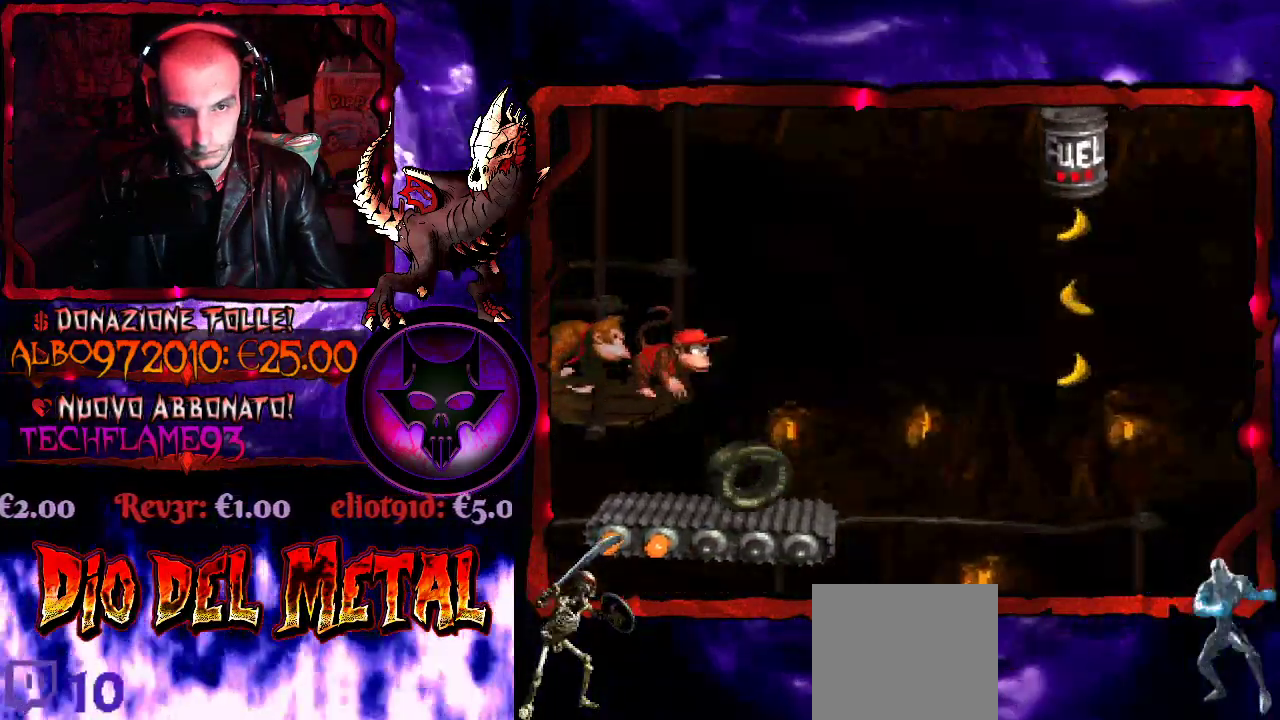
{"buttons": ["Y"], "events": [[267, "DPAD_RIGHT", "down"], [400, "DPAD_RIGHT", "up"]]}
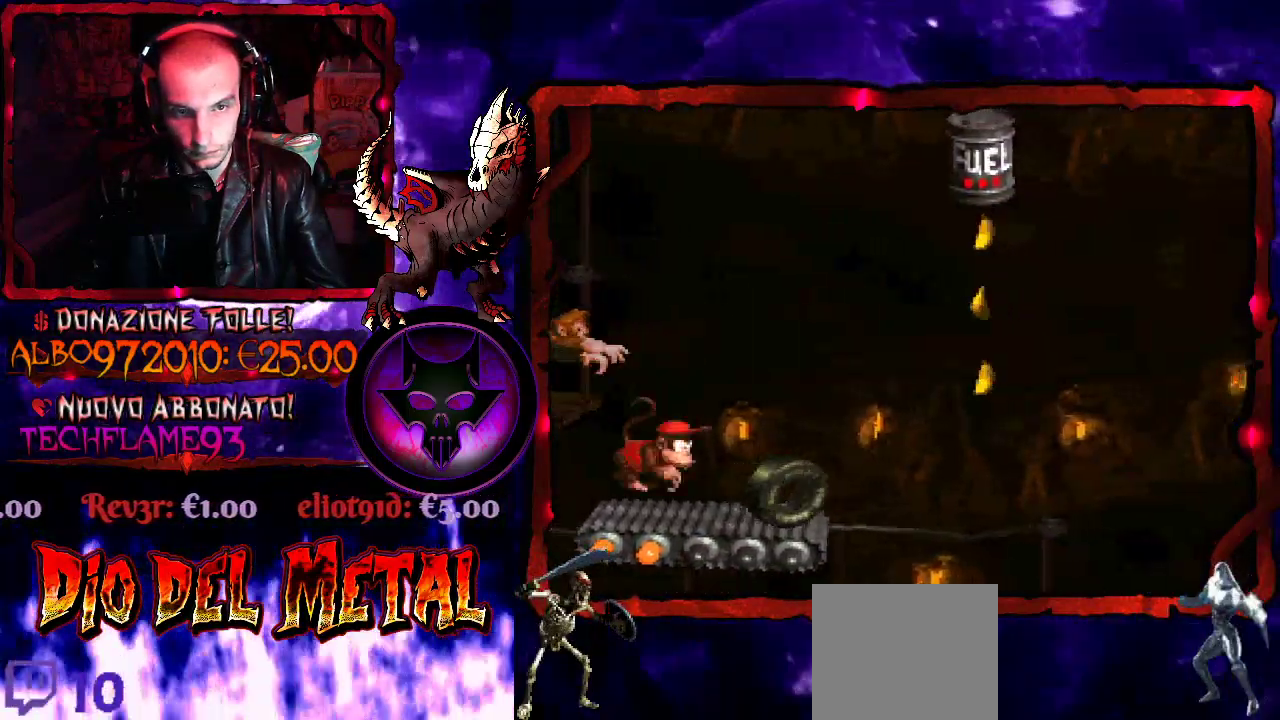
{"buttons": ["Y", "DPAD_RIGHT"], "events": [[200, "B", "down"], [233, "DPAD_RIGHT", "down"], [333, "B", "up"]]}
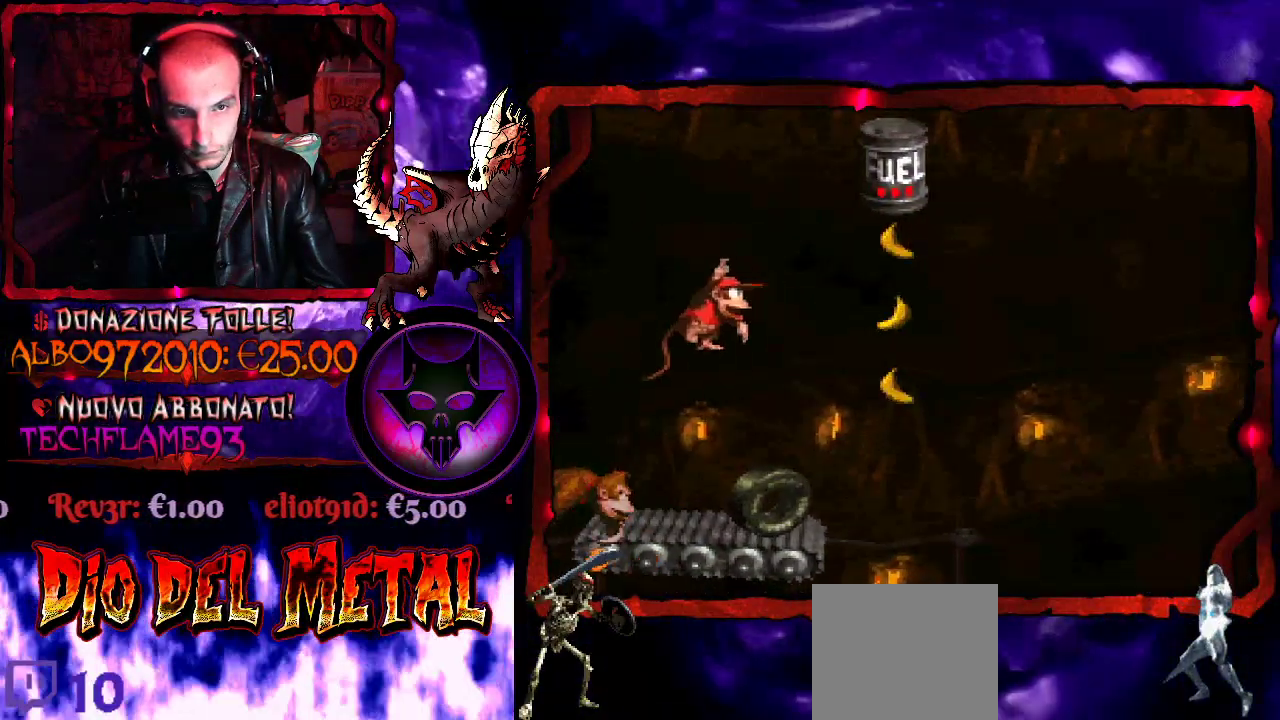
{"buttons": ["B", "Y"], "events": [[100, "DPAD_RIGHT", "up"], [300, "DPAD_RIGHT", "down"], [367, "B", "down"], [400, "DPAD_RIGHT", "up"]]}
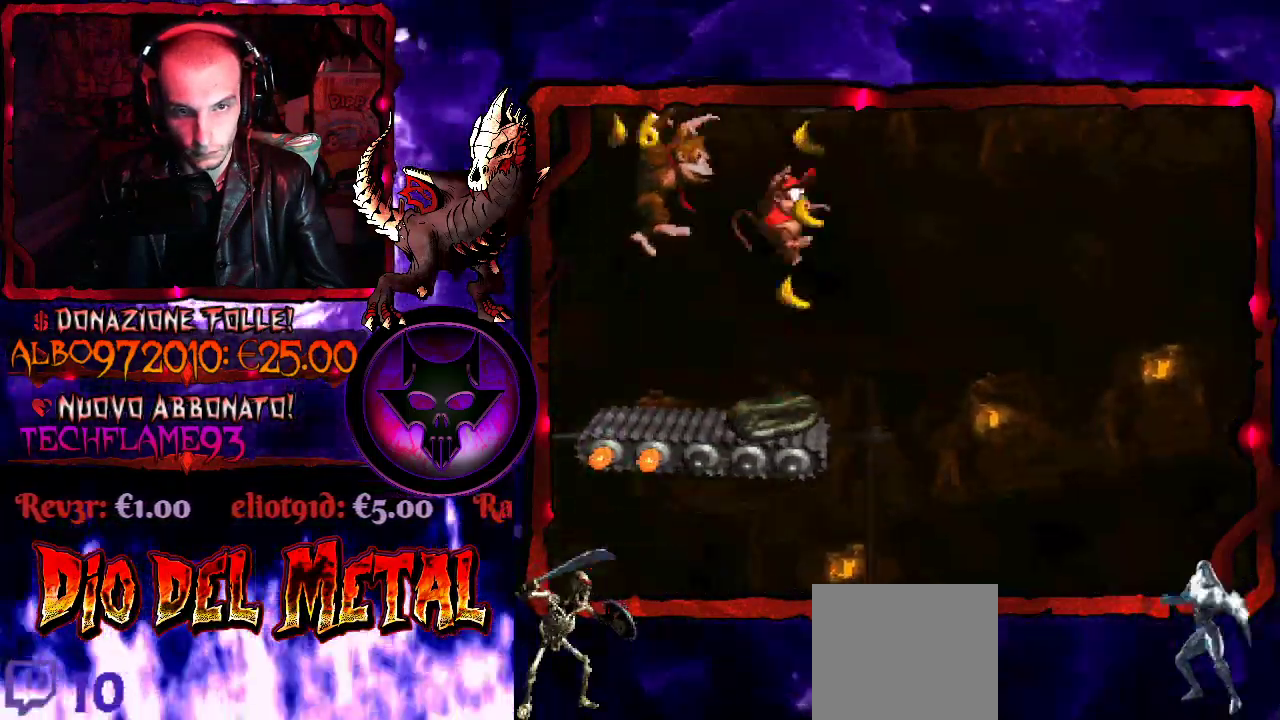
{"buttons": ["Y"], "events": [[433, "B", "up"]]}
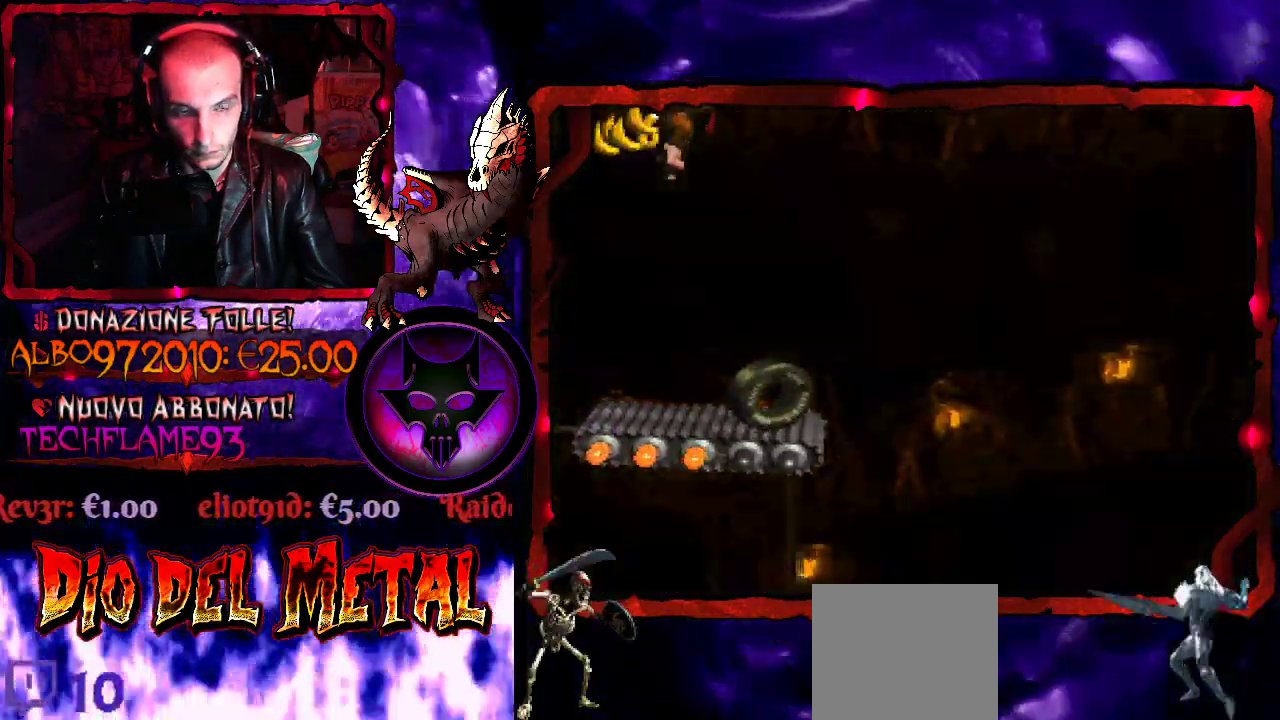
{"buttons": ["Y", "DPAD_RIGHT"], "events": [[333, "DPAD_LEFT", "down"], [433, "DPAD_LEFT", "up"], [500, "DPAD_RIGHT", "down"]]}
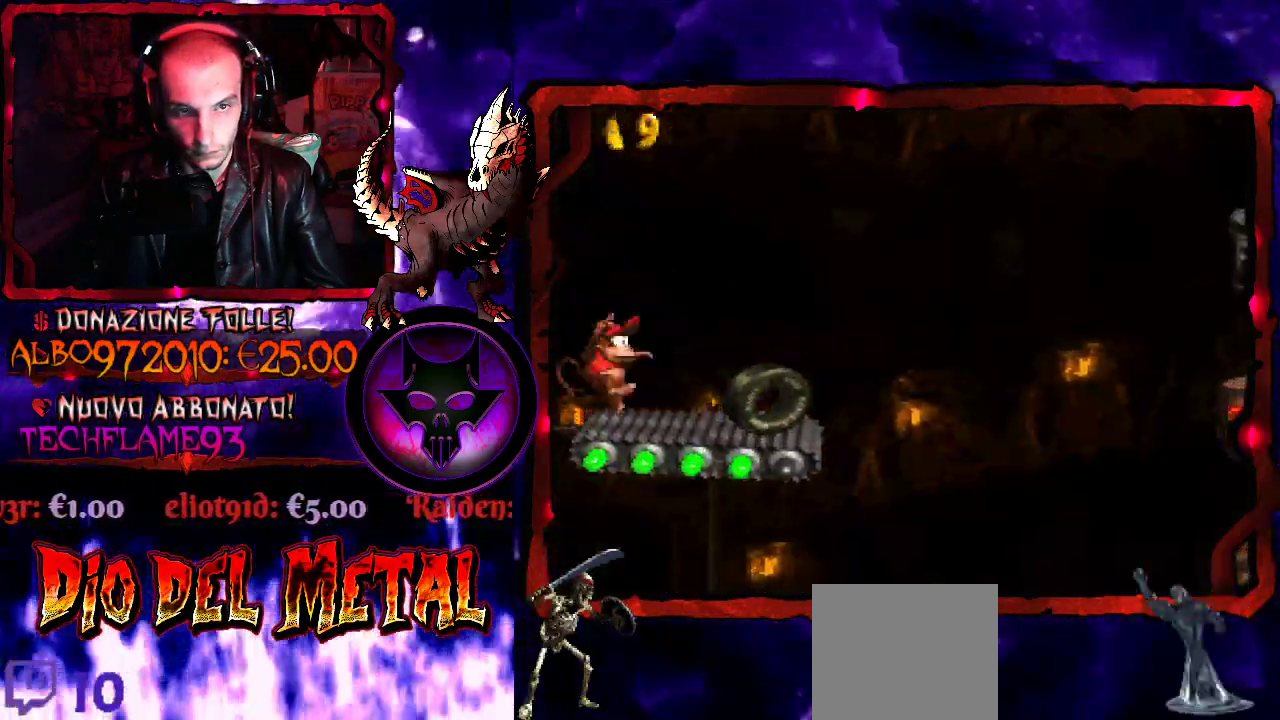
{"buttons": ["Y"], "events": [[100, "DPAD_RIGHT", "up"]]}
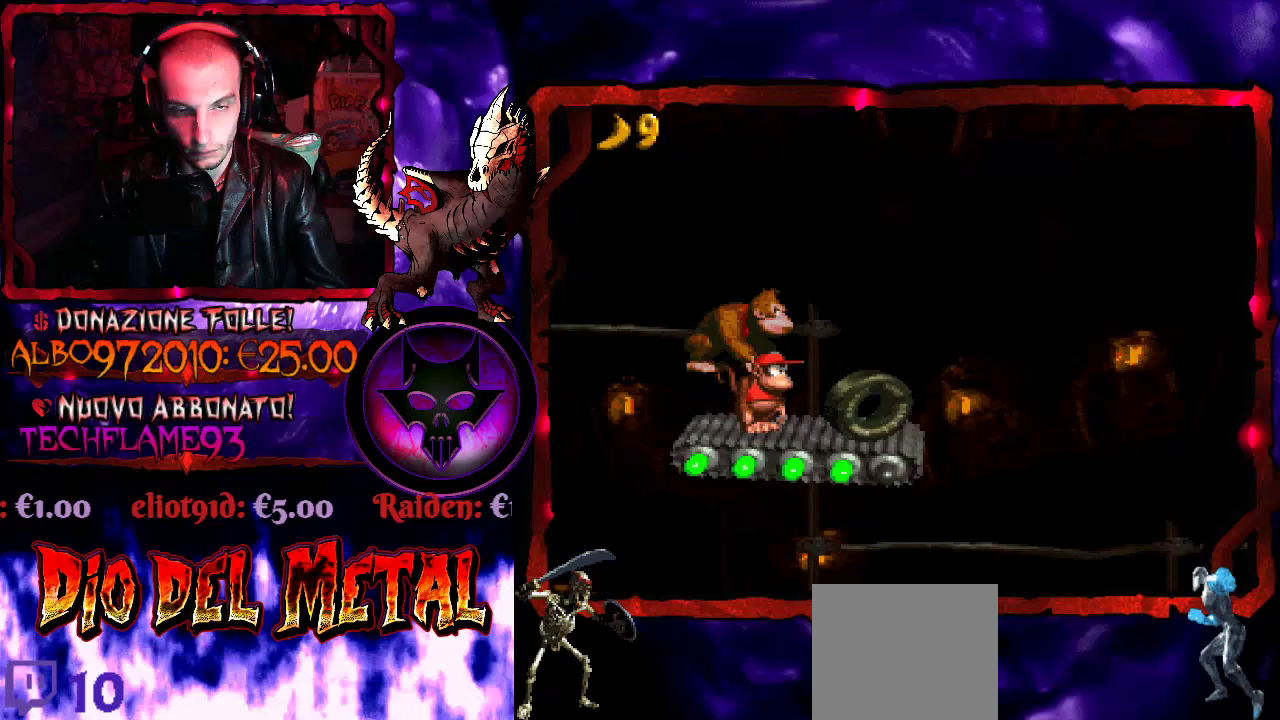
{"buttons": ["Y"], "events": []}
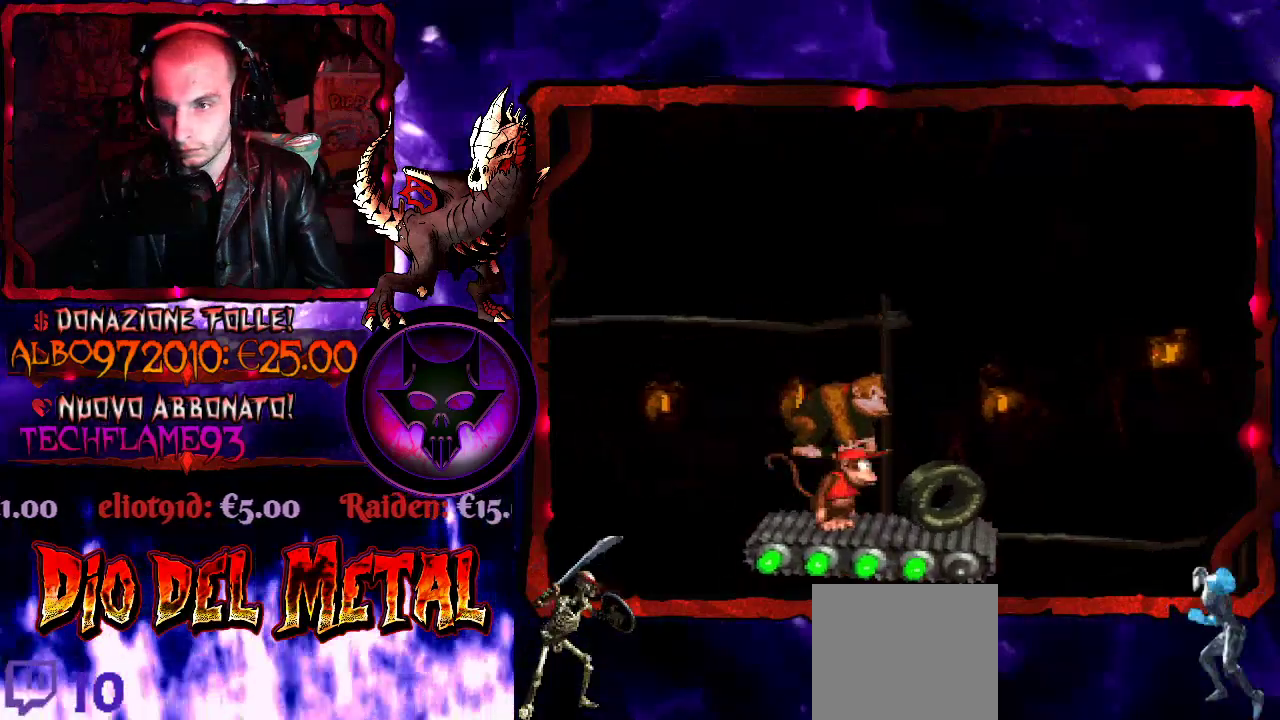
{"buttons": ["Y"], "events": []}
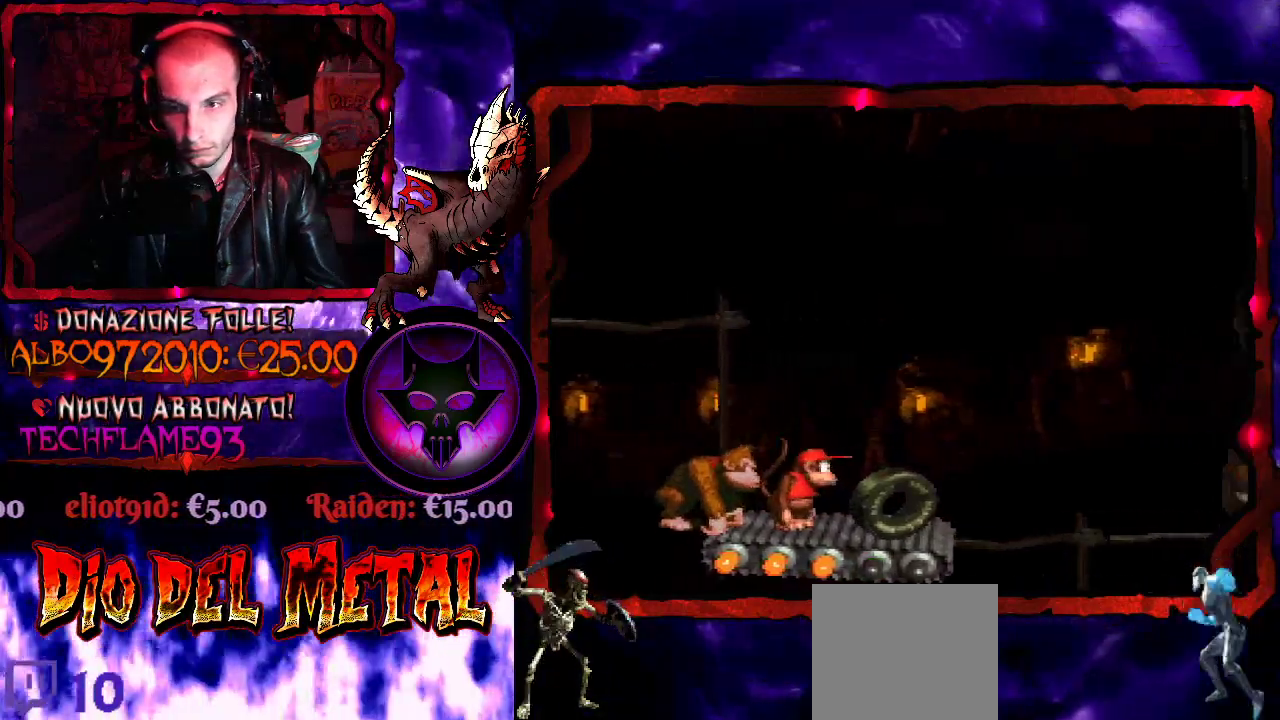
{"buttons": ["Y"], "events": []}
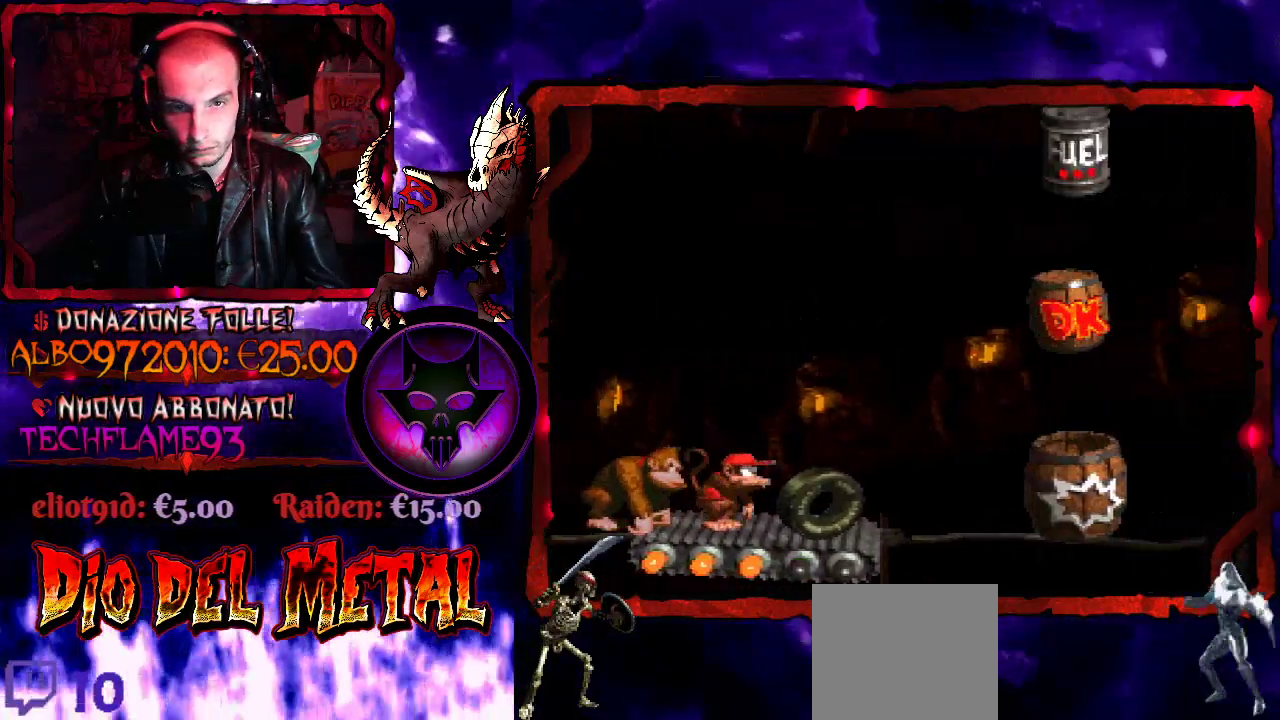
{"buttons": ["Y"], "events": []}
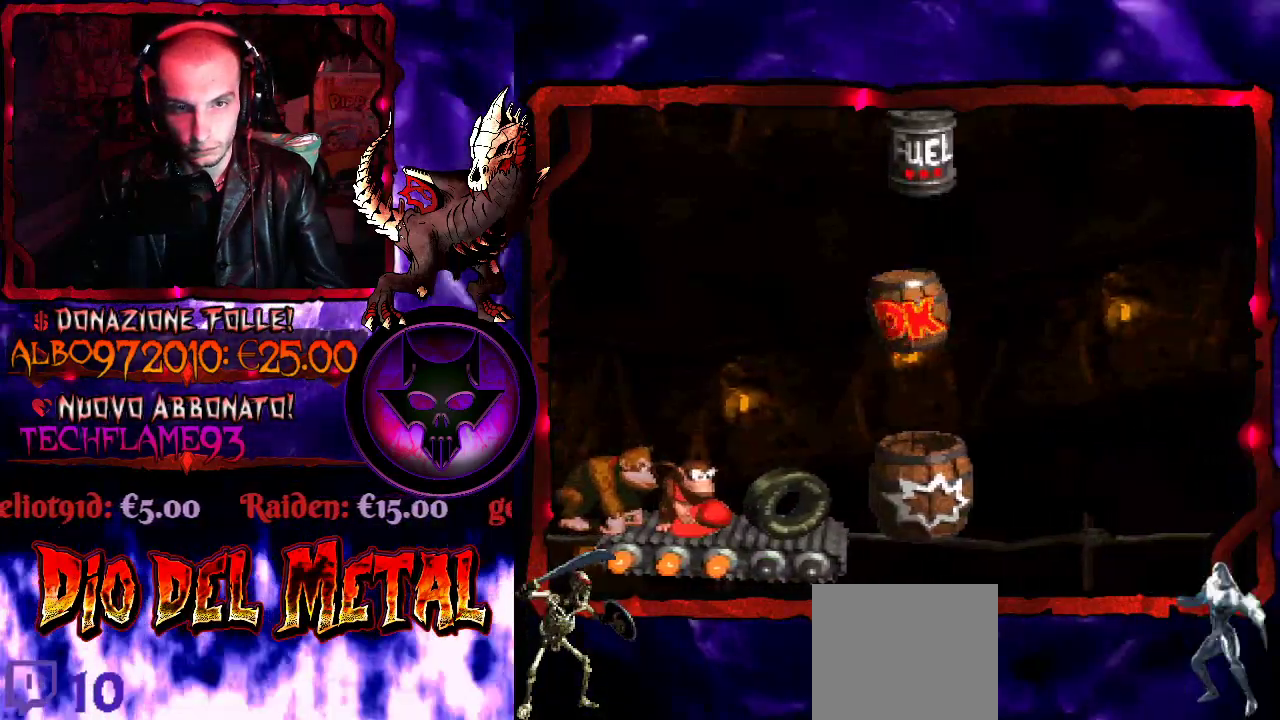
{"buttons": ["Y"], "events": [[33, "DPAD_RIGHT", "down"], [67, "B", "down"], [200, "B", "up"], [500, "DPAD_RIGHT", "up"]]}
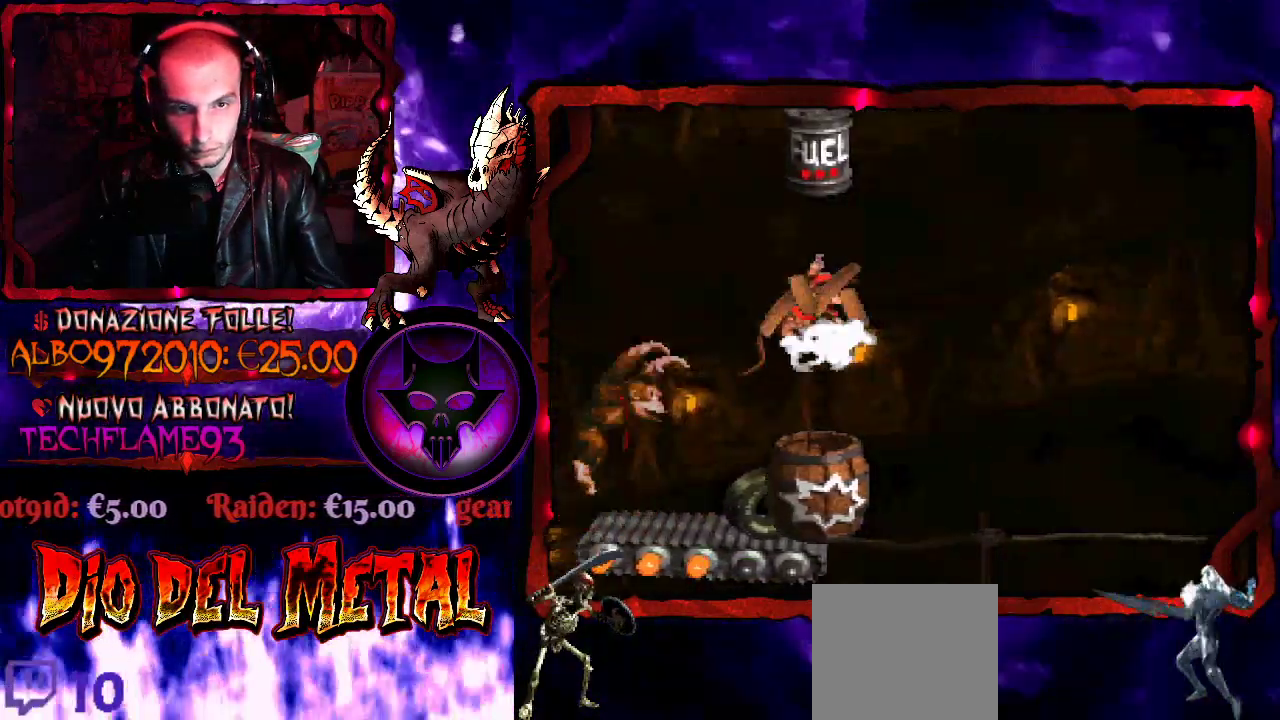
{"buttons": ["Y"], "events": [[167, "DPAD_LEFT", "down"], [267, "DPAD_LEFT", "up"]]}
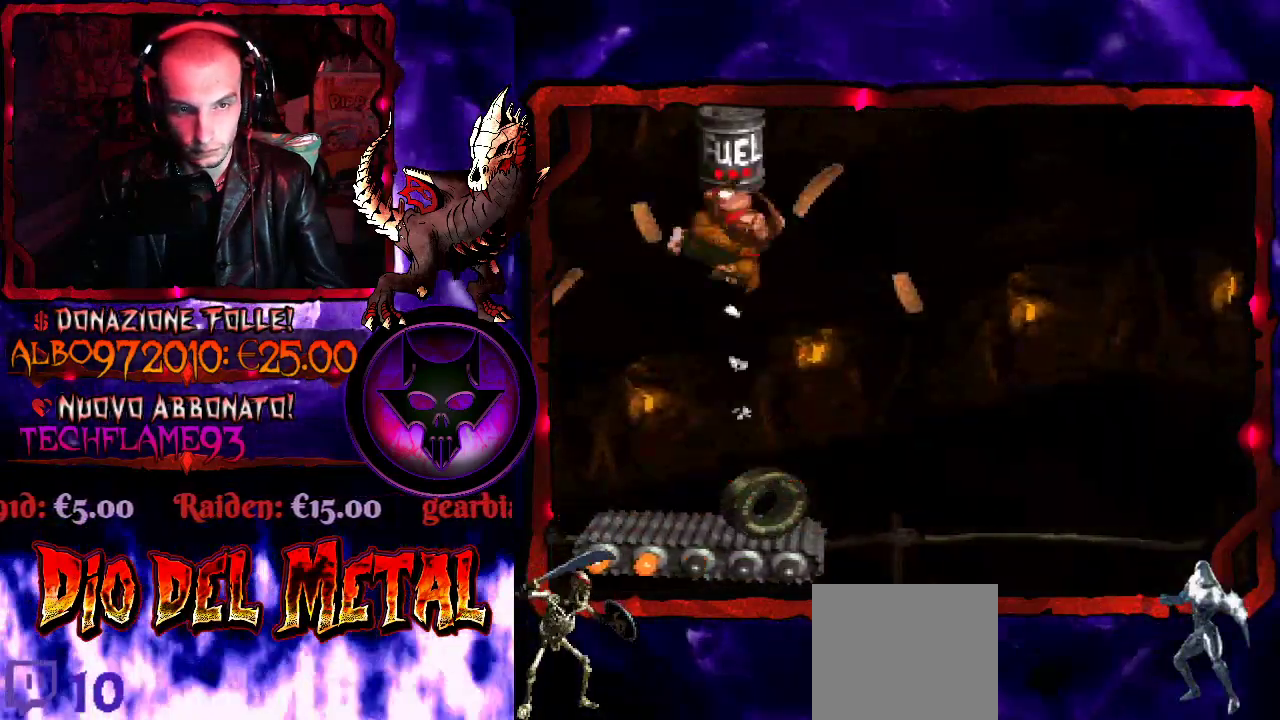
{"buttons": ["Y"], "events": []}
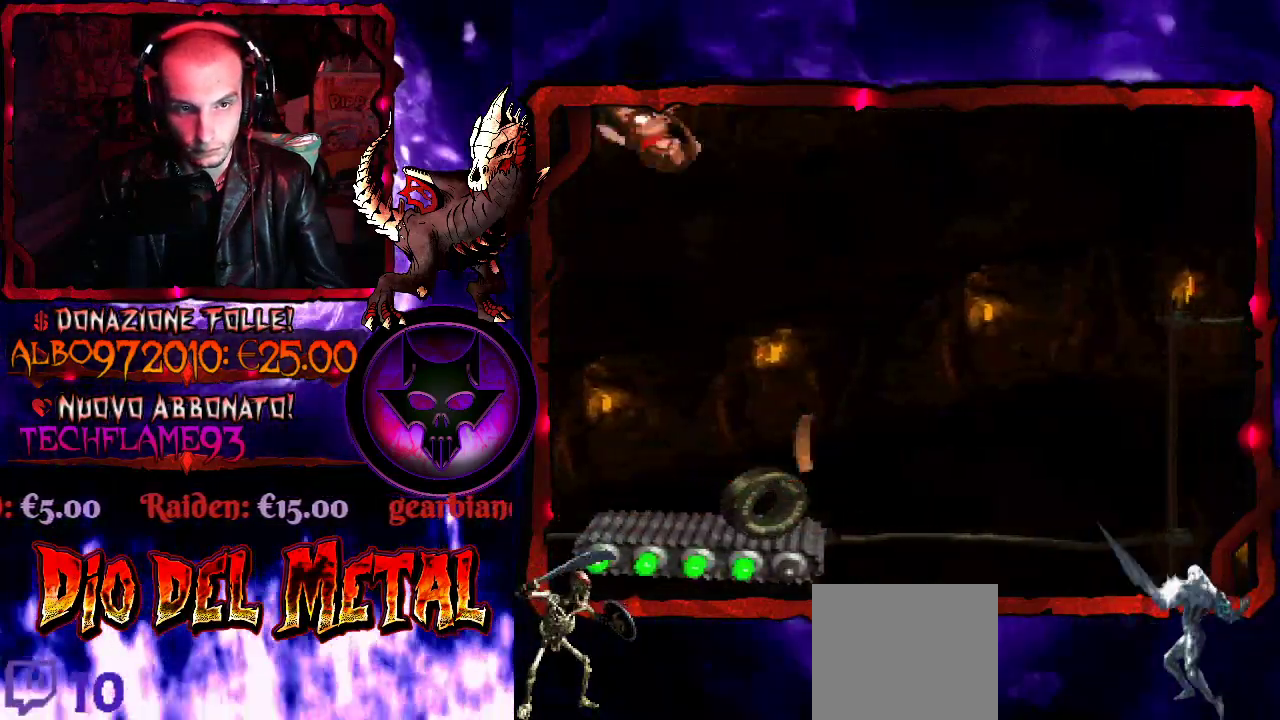
{"buttons": ["Y", "DPAD_RIGHT"], "events": [[67, "DPAD_RIGHT", "down"], [233, "DPAD_RIGHT", "up"], [467, "DPAD_RIGHT", "down"]]}
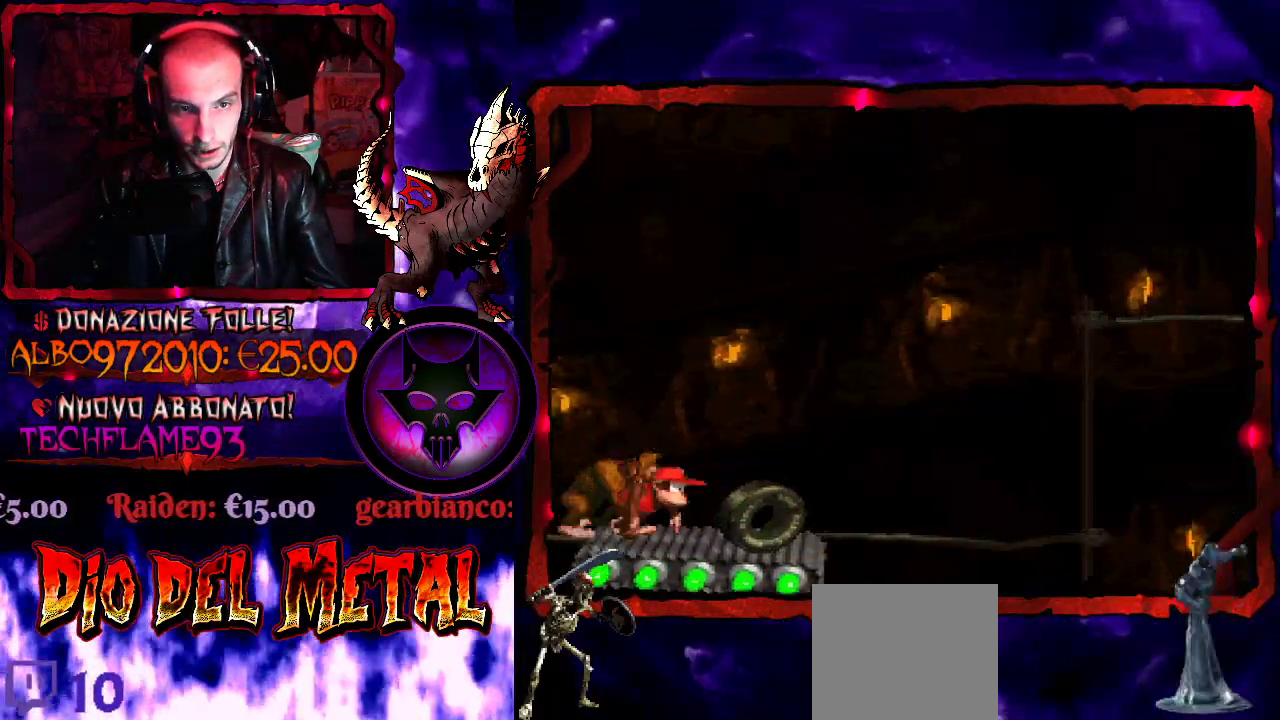
{"buttons": ["Y"], "events": [[100, "DPAD_RIGHT", "up"]]}
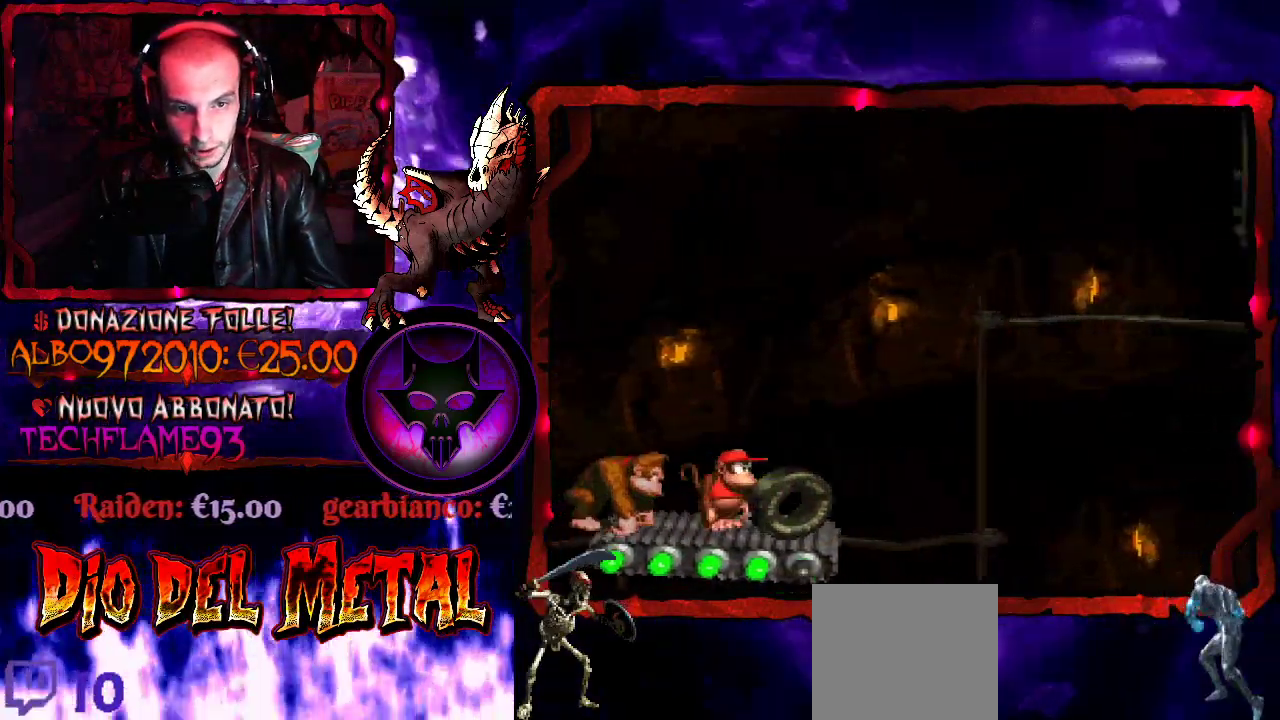
{"buttons": ["Y"], "events": [[233, "DPAD_LEFT", "down"], [300, "DPAD_LEFT", "up"]]}
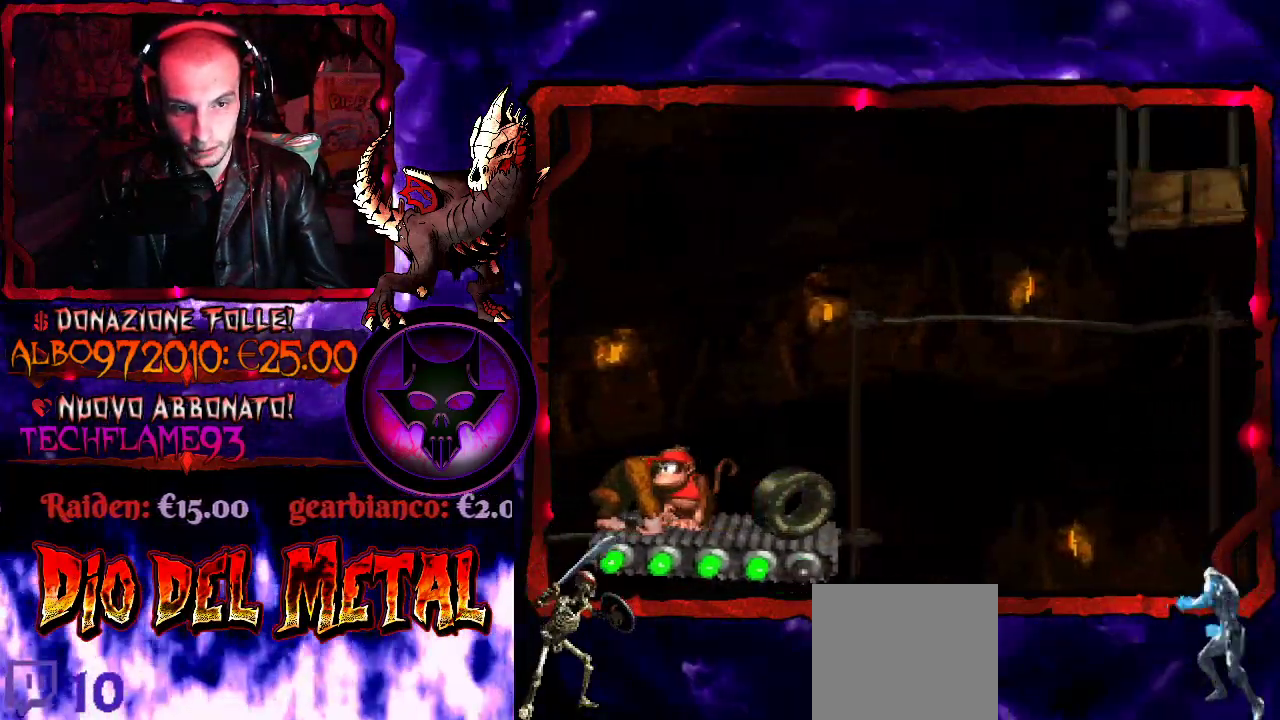
{"buttons": ["Y"], "events": []}
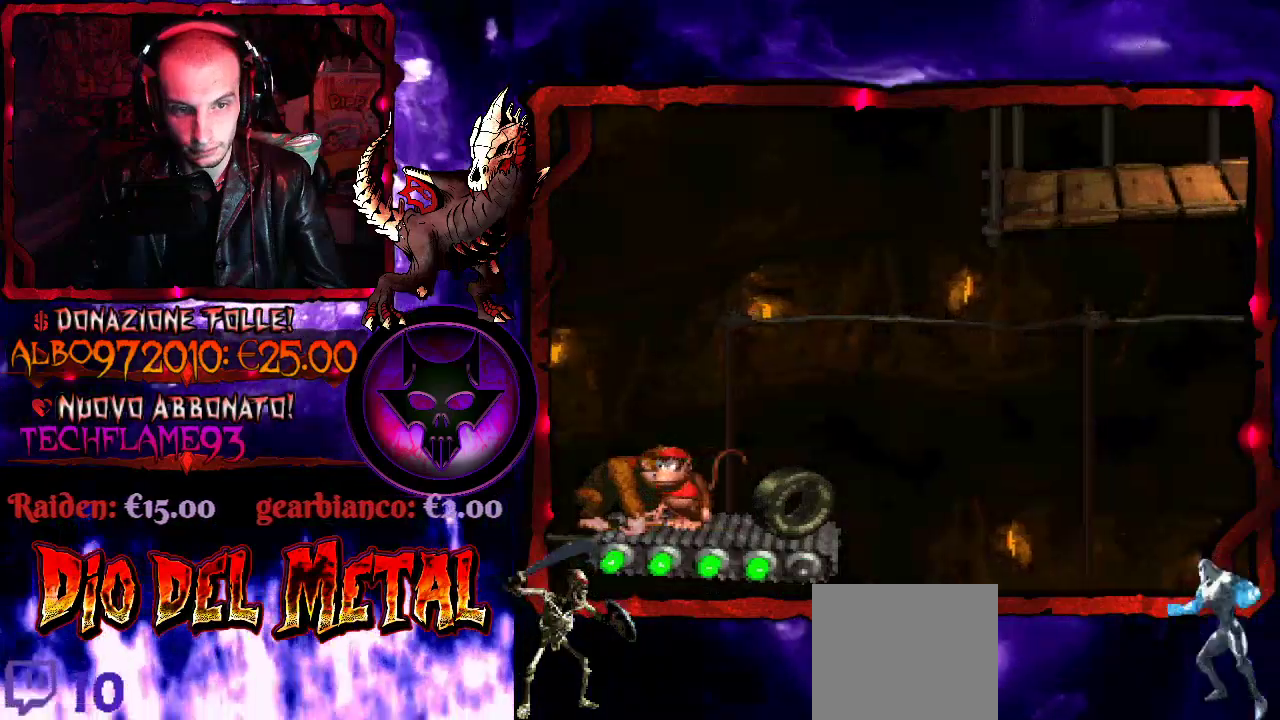
{"buttons": ["Y", "DPAD_DOWN"], "events": [[167, "DPAD_DOWN", "down"], [233, "DPAD_DOWN", "up"], [500, "DPAD_DOWN", "down"]]}
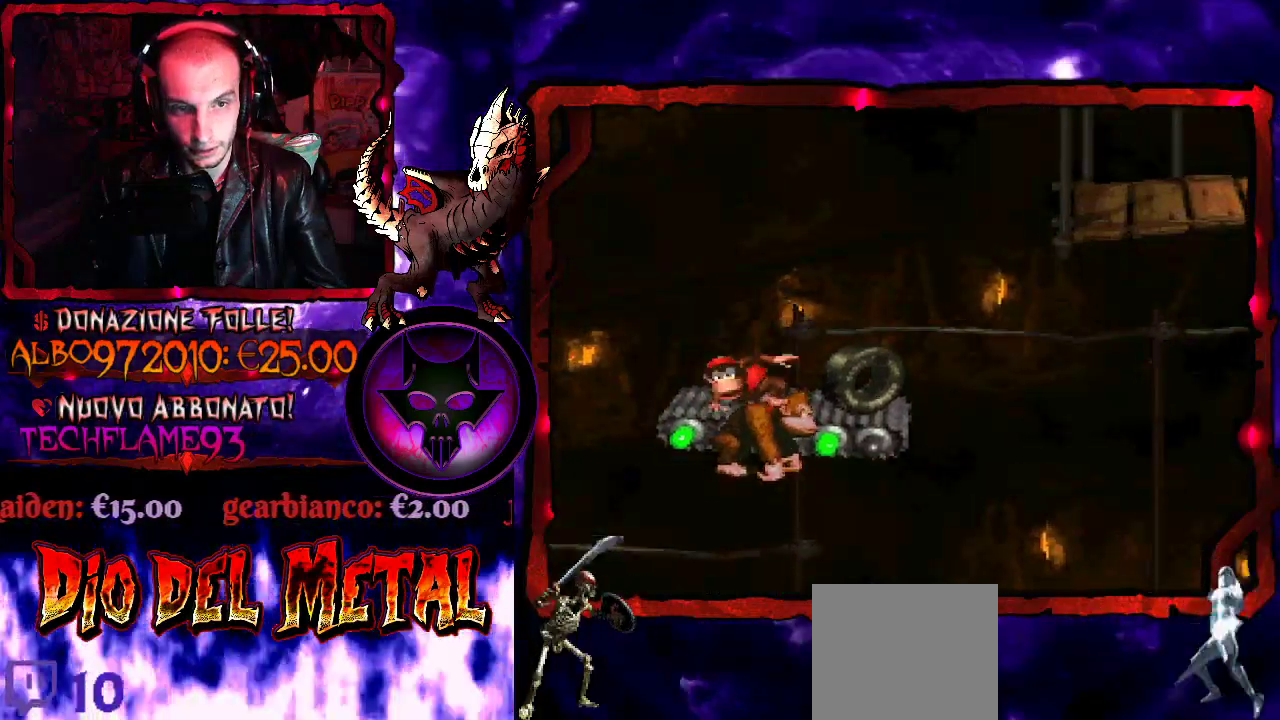
{"buttons": ["Y", "DPAD_DOWN"], "events": [[100, "DPAD_DOWN", "up"], [167, "DPAD_DOWN", "down"], [267, "DPAD_DOWN", "up"], [333, "DPAD_DOWN", "down"], [433, "DPAD_DOWN", "up"], [500, "DPAD_DOWN", "down"]]}
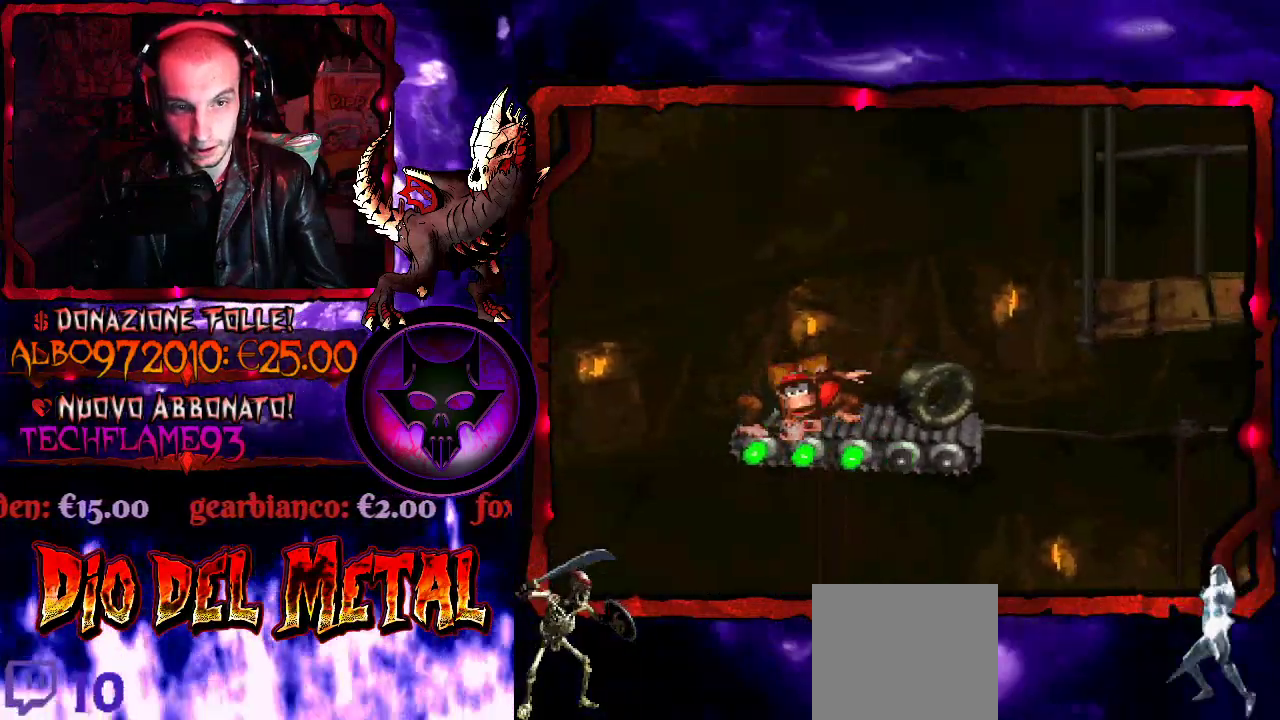
{"buttons": ["Y", "DPAD_DOWN"], "events": [[100, "DPAD_DOWN", "up"], [167, "DPAD_DOWN", "down"], [267, "DPAD_DOWN", "up"], [333, "DPAD_DOWN", "down"]]}
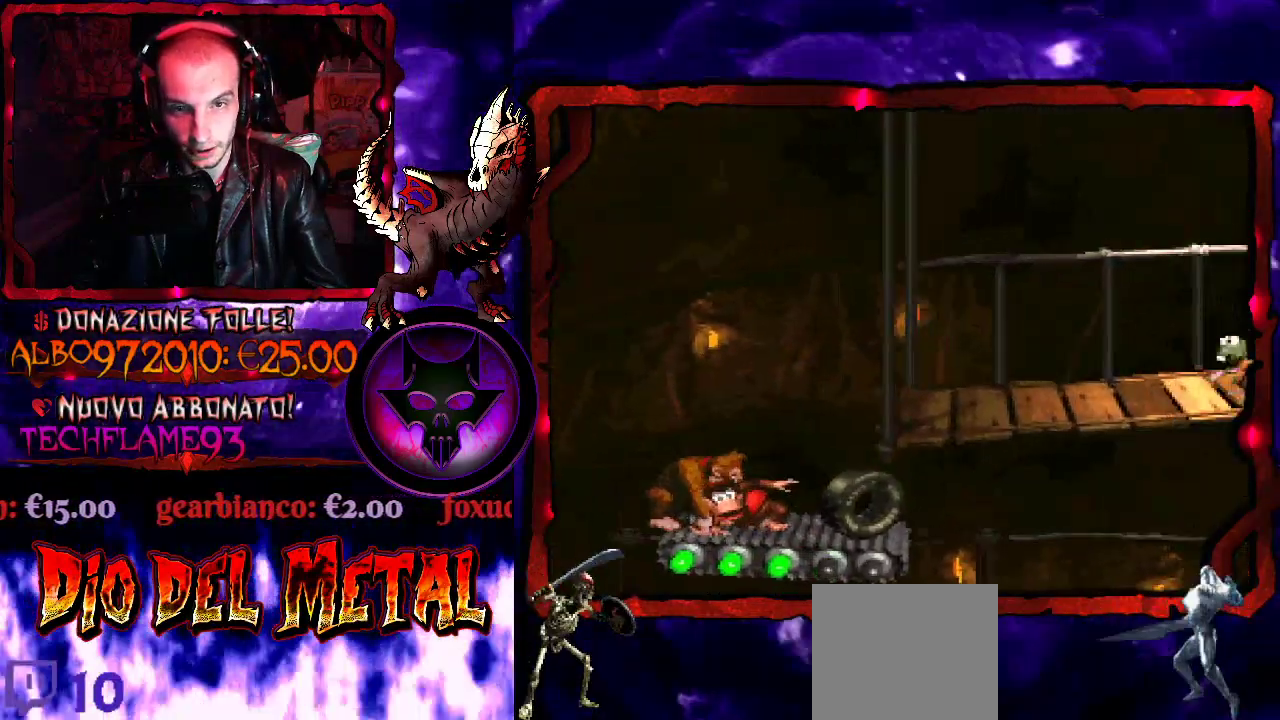
{"buttons": ["Y", "DPAD_DOWN"], "events": []}
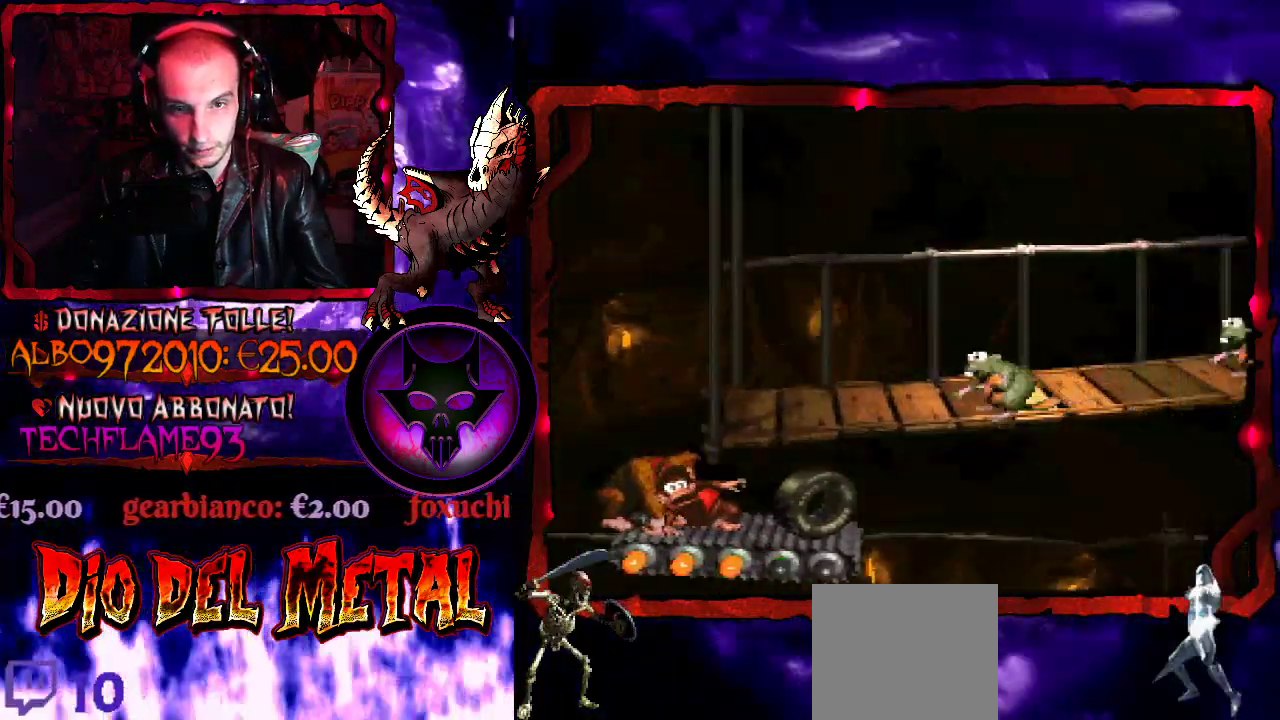
{"buttons": ["Y", "DPAD_DOWN"], "events": []}
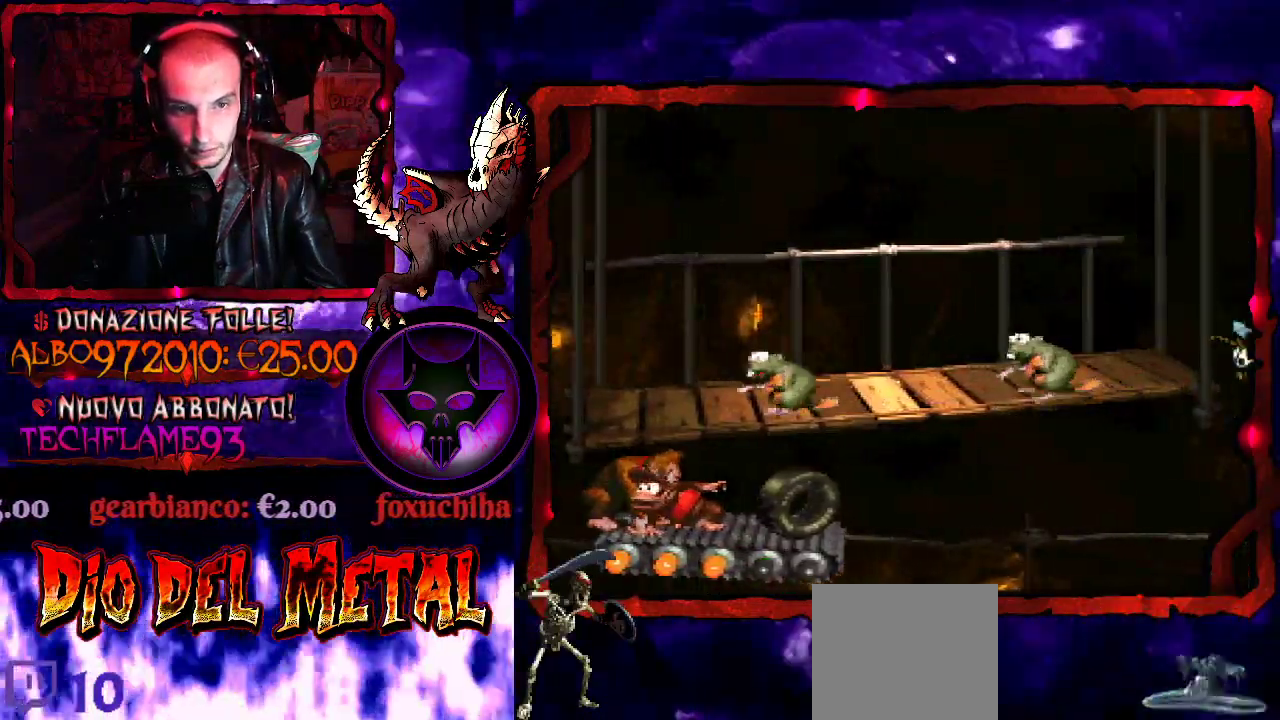
{"buttons": ["Y", "DPAD_DOWN"], "events": []}
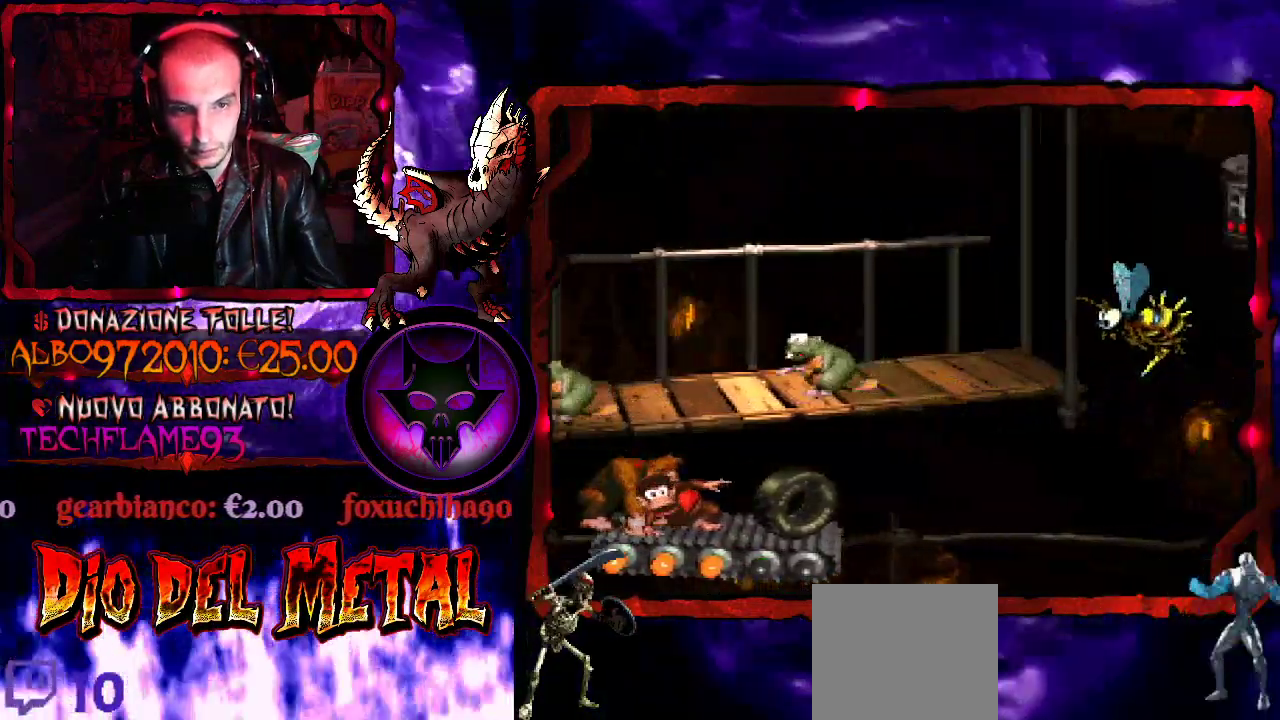
{"buttons": ["Y", "DPAD_DOWN"], "events": []}
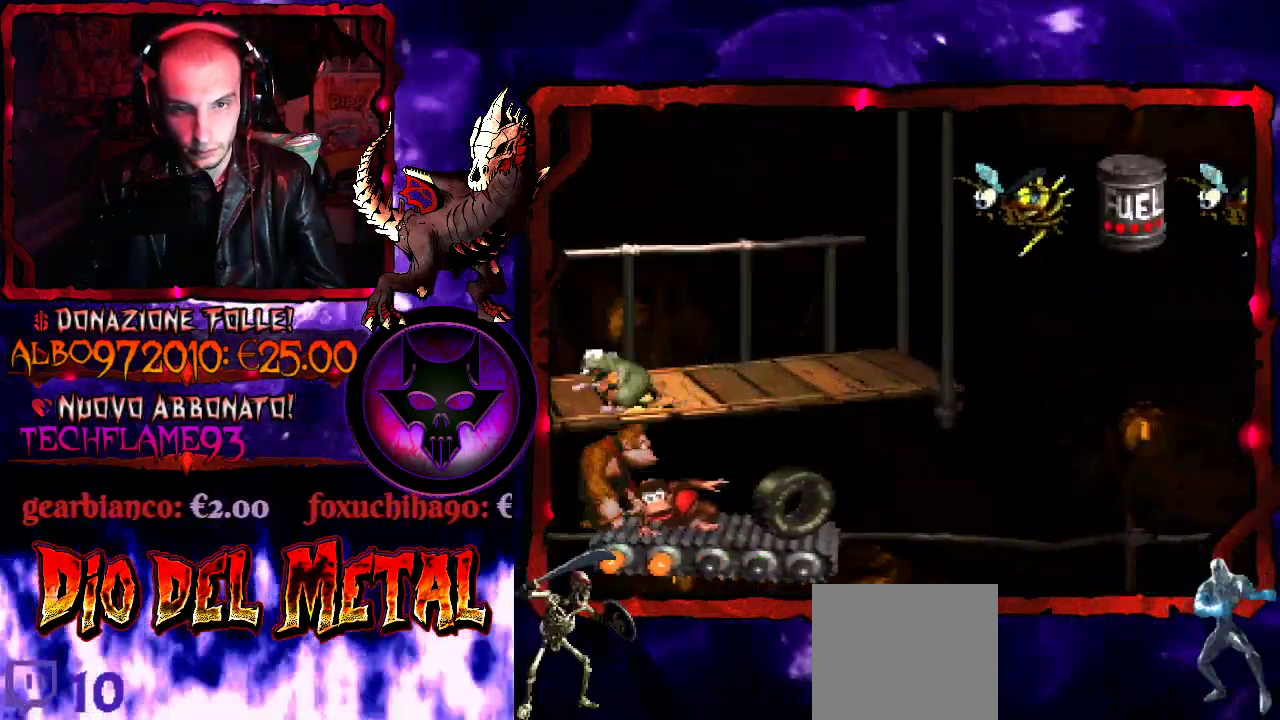
{"buttons": ["Y"], "events": [[233, "DPAD_DOWN", "up"]]}
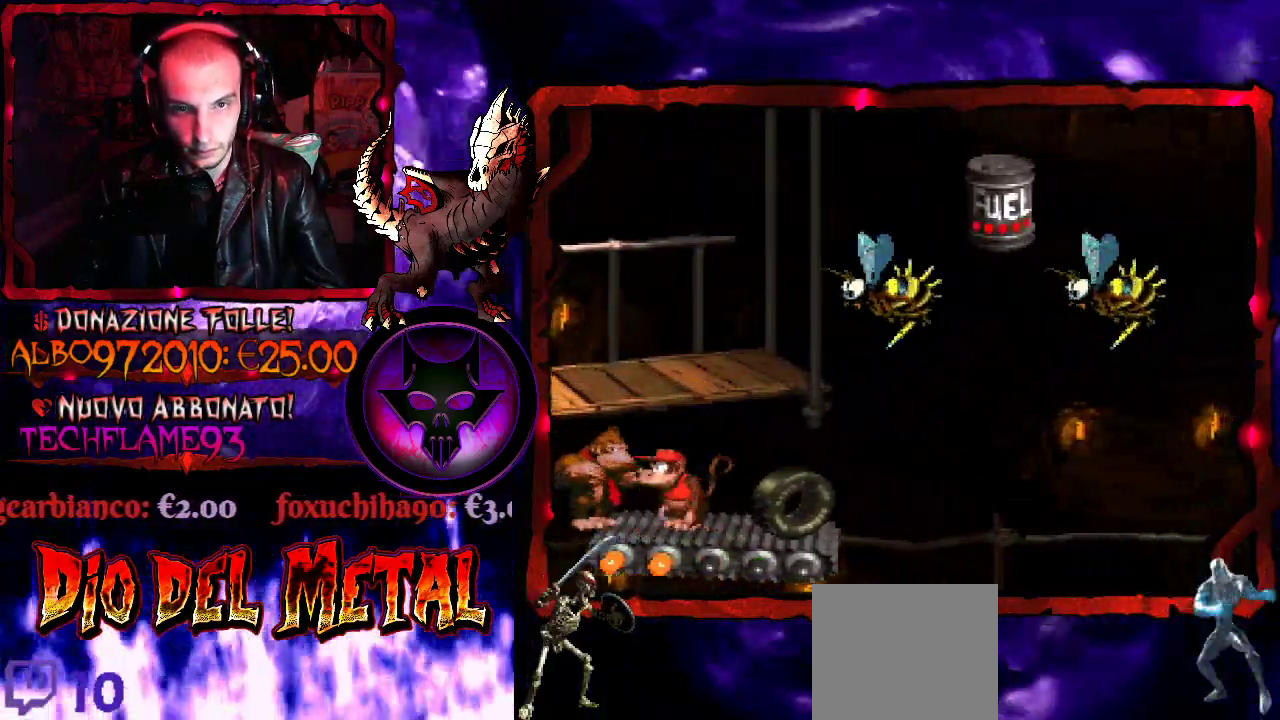
{"buttons": ["Y"], "events": [[67, "B", "down"], [333, "B", "up"]]}
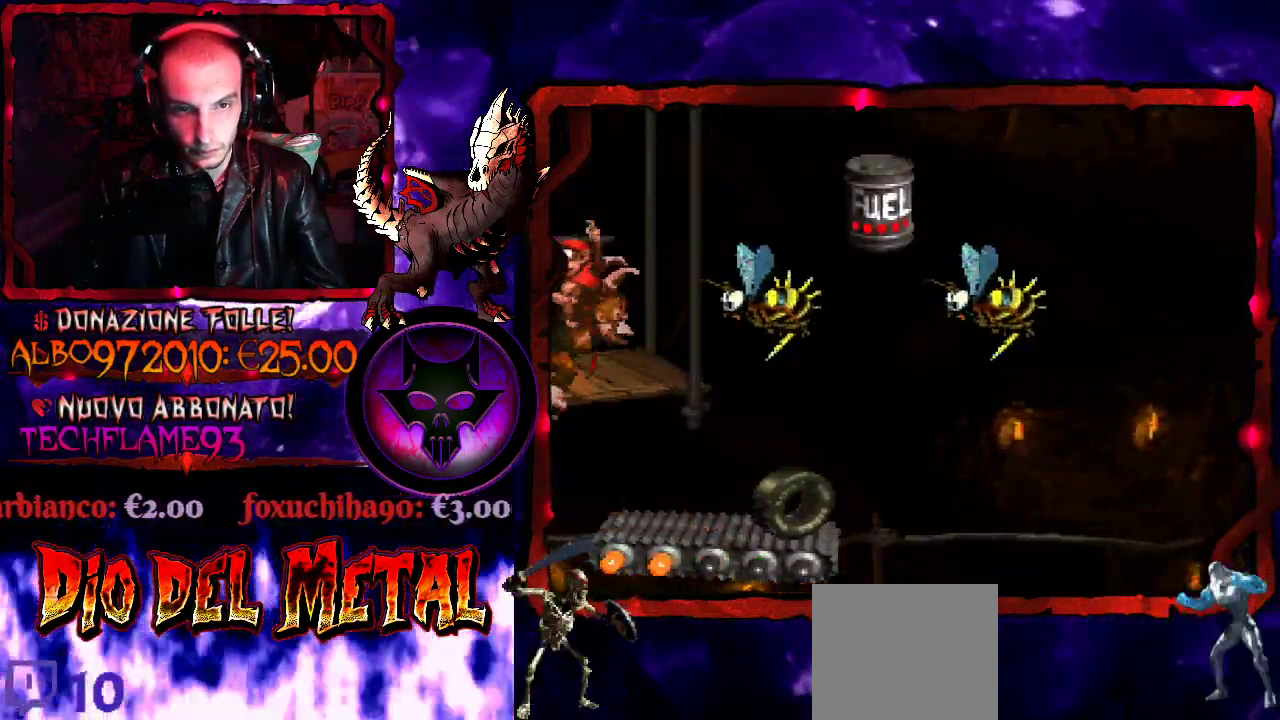
{"buttons": ["B", "Y", "DPAD_RIGHT"], "events": [[133, "B", "down"], [133, "DPAD_RIGHT", "down"]]}
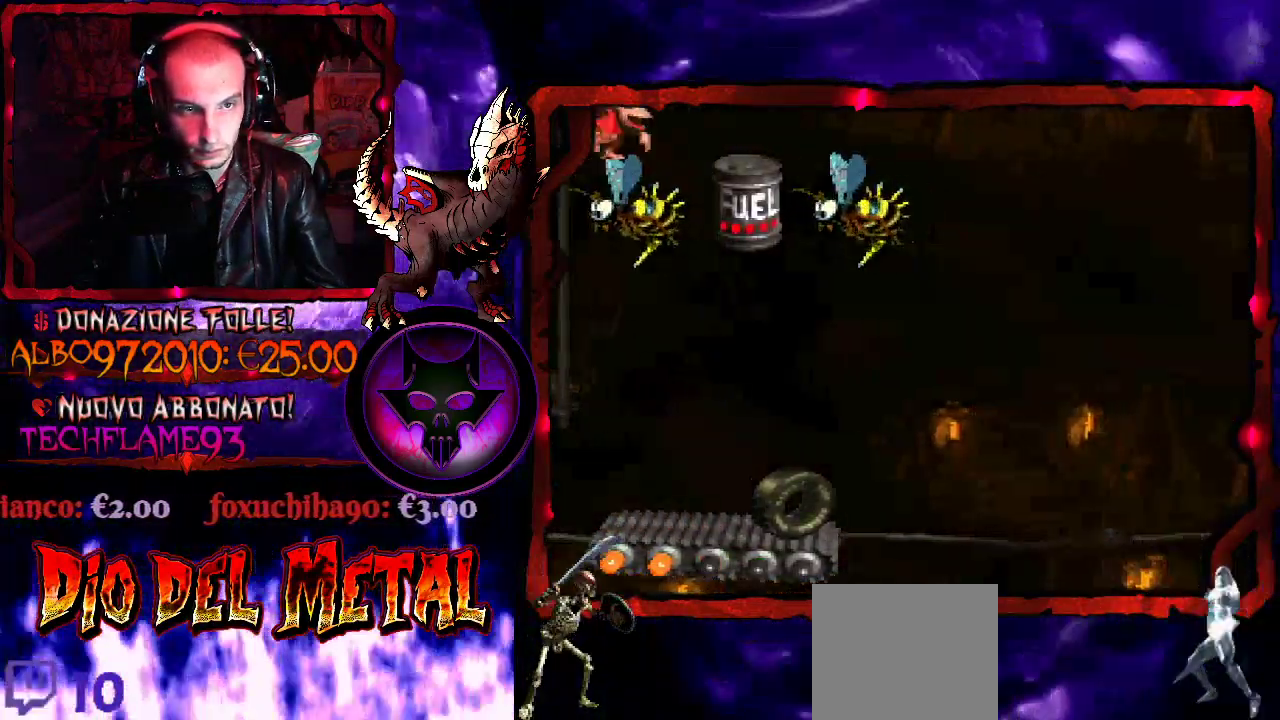
{"buttons": ["Y"], "events": [[233, "DPAD_RIGHT", "up"], [300, "B", "up"]]}